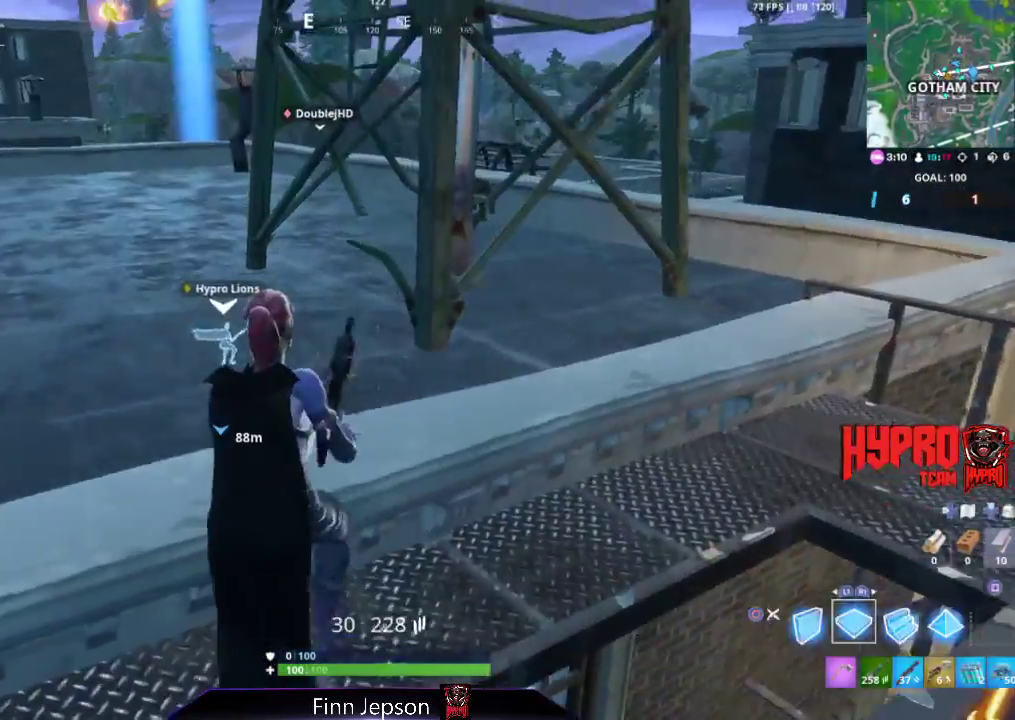
Gameplay with a controller (PlayStation layout); each line is a JSON object with the inputs held at the frame after it. "events" lists button and stick changes between this image and that frame as [ms after this image, input, new state], when the widget could be followed in between. Not read: L3 TOUCHPAD.
{"buttons": ["R1"], "left_stick": "up", "right_stick": "down", "events": [[133, "right_stick", "right"], [300, "left_stick", "up"], [333, "right_stick", "center"], [383, "CROSS", "down"], [450, "R1", "down"], [467, "CROSS", "up"], [483, "right_stick", "down"]]}
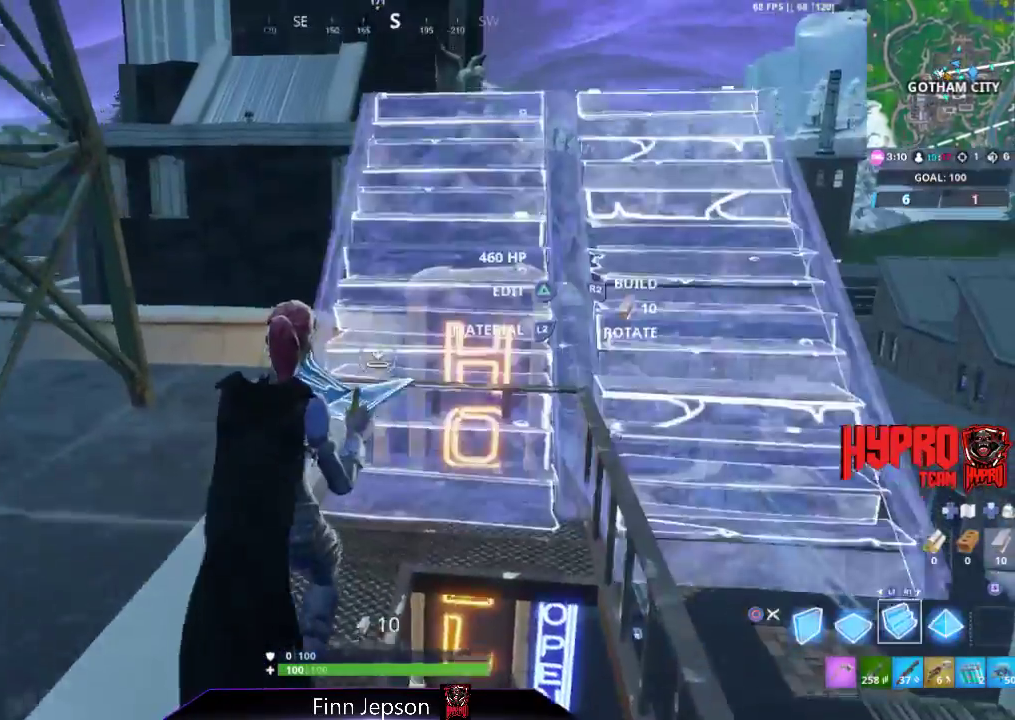
{"buttons": [], "left_stick": "up", "right_stick": "down-right", "events": [[50, "R1", "up"], [83, "right_stick", "center"], [233, "CIRCLE", "down"], [317, "CIRCLE", "up"], [450, "right_stick", "down-right"]]}
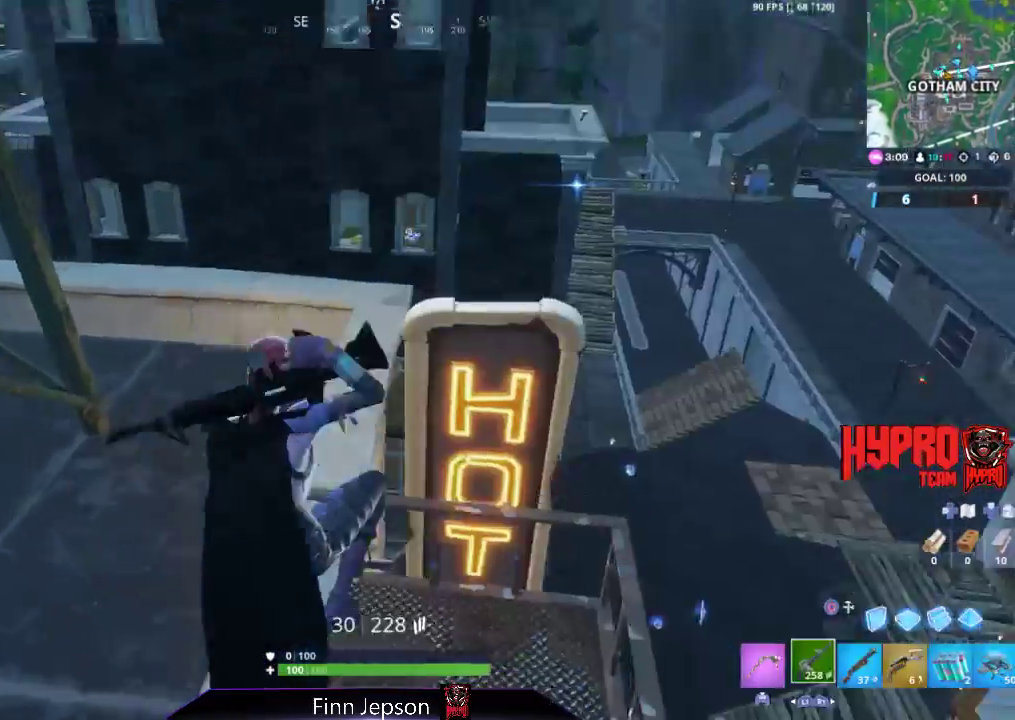
{"buttons": [], "left_stick": "up", "right_stick": "center", "events": [[117, "R1", "down"], [200, "right_stick", "right"], [250, "R1", "up"], [417, "right_stick", "center"]]}
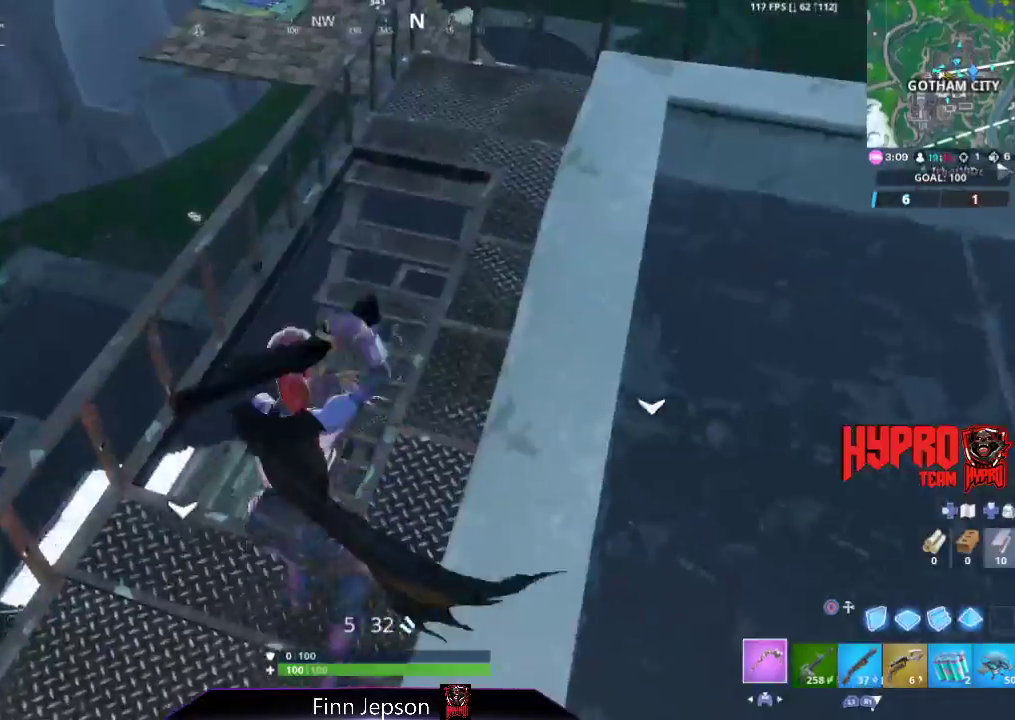
{"buttons": [], "left_stick": "up-right", "right_stick": "down-left", "events": [[300, "left_stick", "up-right"], [417, "right_stick", "down-left"]]}
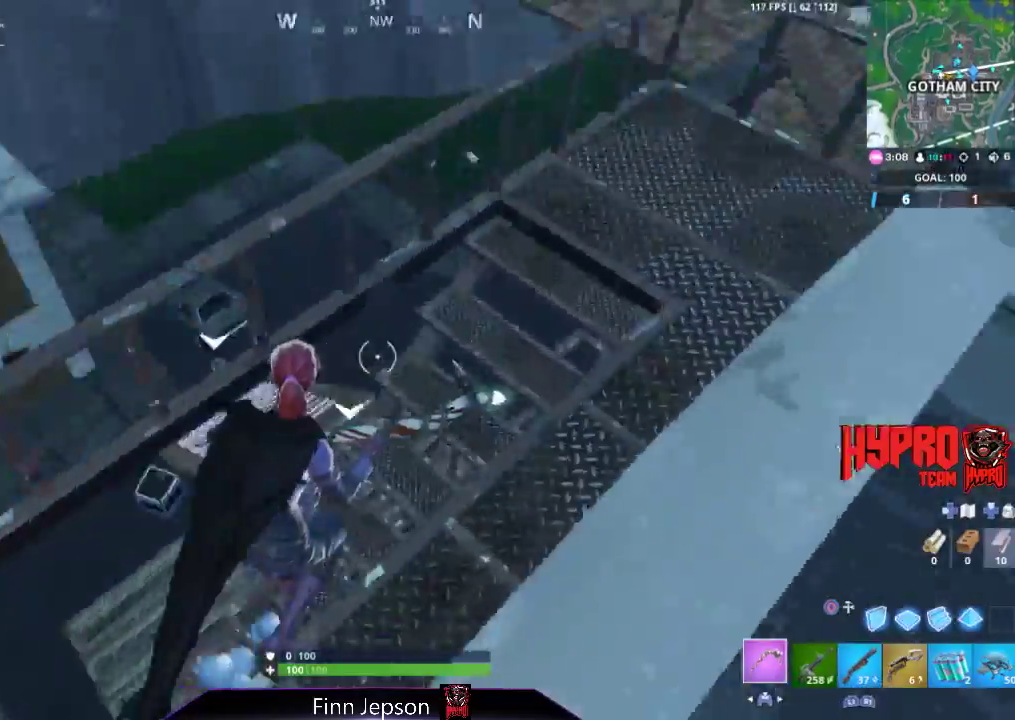
{"buttons": [], "left_stick": "up", "right_stick": "up-left", "events": [[33, "right_stick", "left"], [233, "right_stick", "center"], [283, "left_stick", "up"], [467, "right_stick", "up-left"]]}
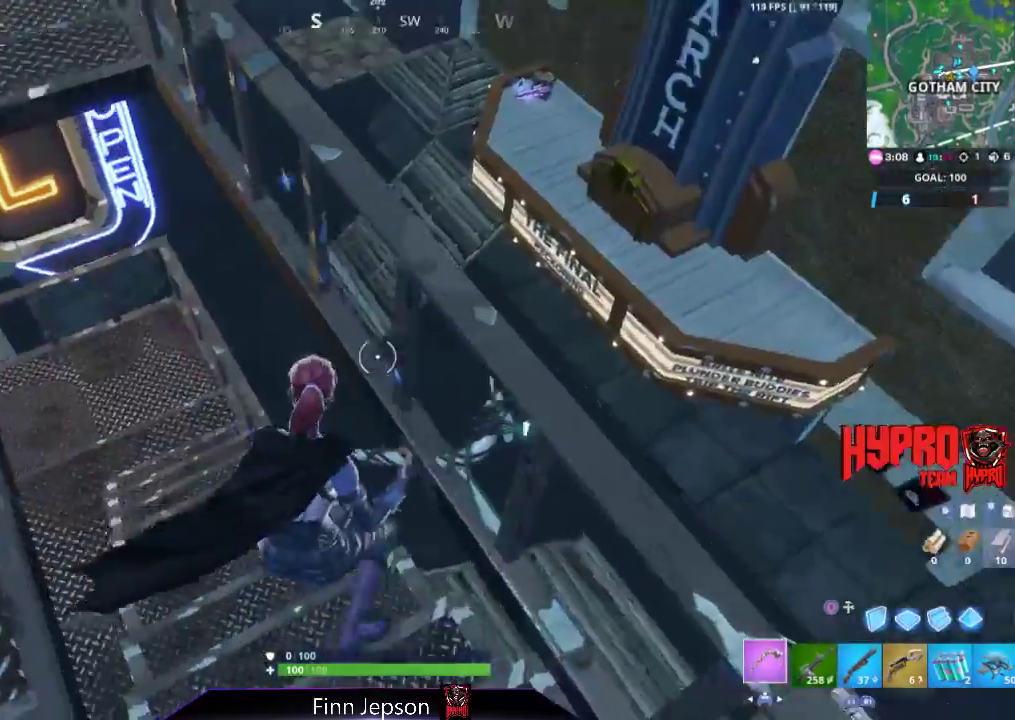
{"buttons": [], "left_stick": "up", "right_stick": "left", "events": [[117, "right_stick", "center"], [450, "right_stick", "left"]]}
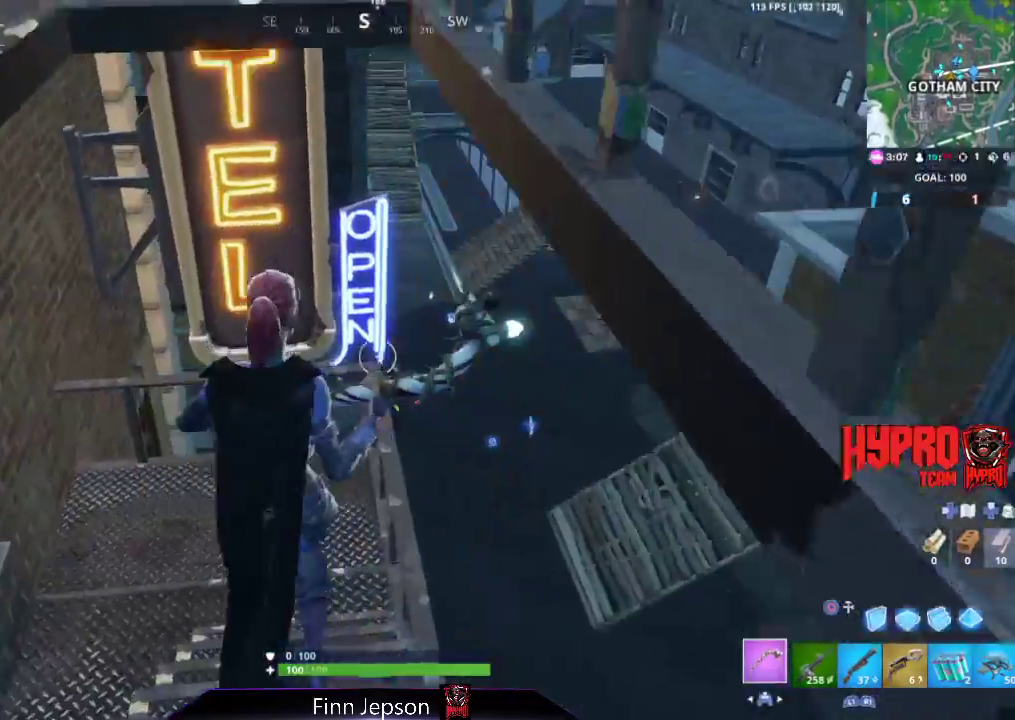
{"buttons": [], "left_stick": "up-left", "right_stick": "up-left", "events": [[50, "R1", "down"], [50, "right_stick", "center"], [133, "R1", "up"], [300, "right_stick", "left"], [400, "left_stick", "up-left"], [417, "right_stick", "up-left"]]}
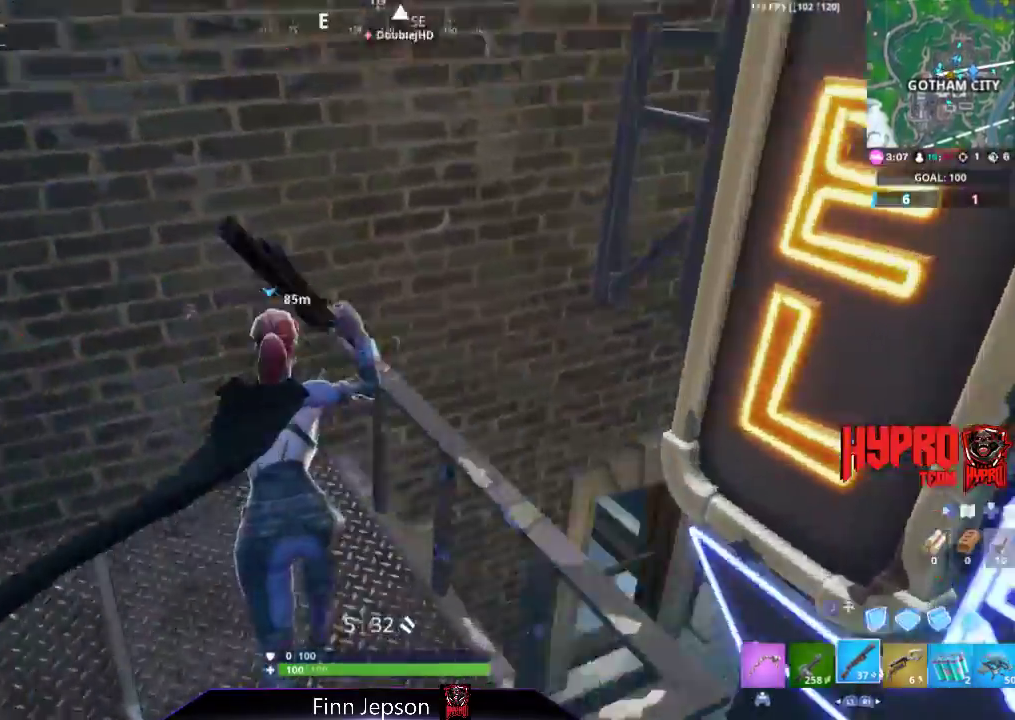
{"buttons": [], "left_stick": "up-left", "right_stick": "center", "events": [[150, "right_stick", "center"], [417, "right_stick", "down-left"], [483, "right_stick", "center"]]}
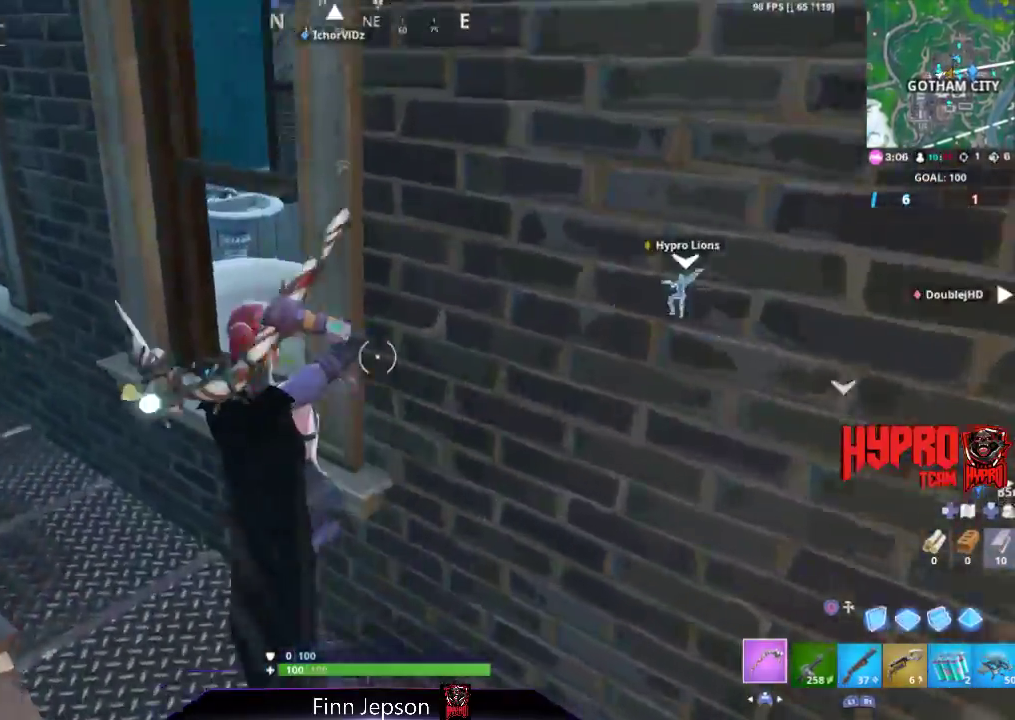
{"buttons": [], "left_stick": "up-left", "right_stick": "center", "events": [[100, "right_stick", "right"], [267, "right_stick", "center"]]}
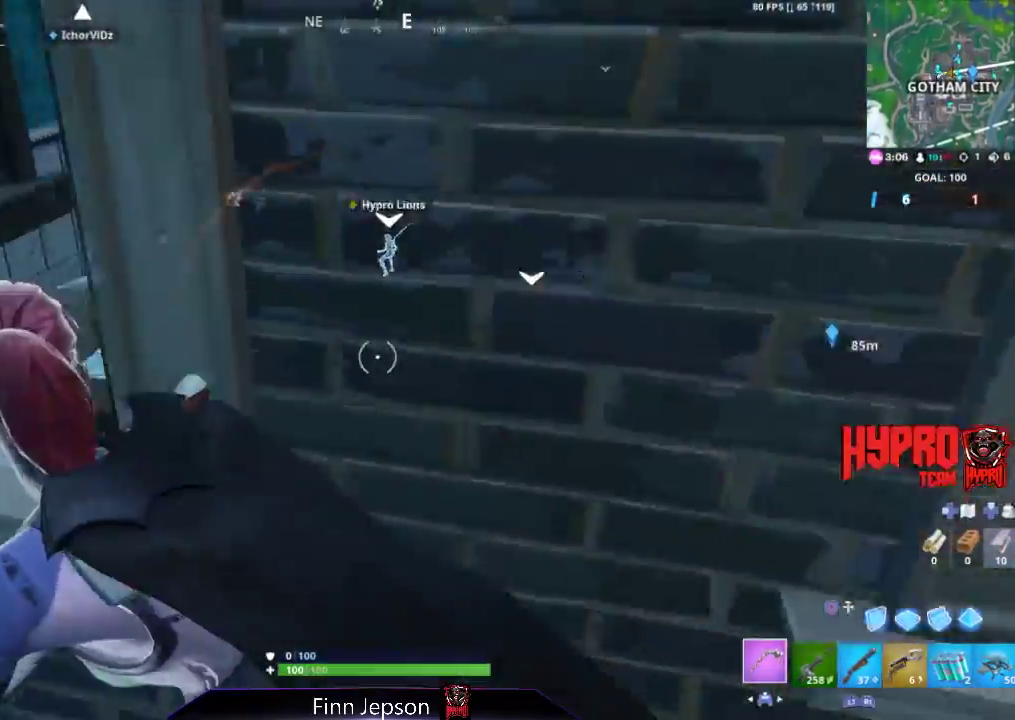
{"buttons": [], "left_stick": "up-left", "right_stick": "down-right", "events": [[17, "right_stick", "left"], [167, "right_stick", "center"], [417, "right_stick", "down-right"]]}
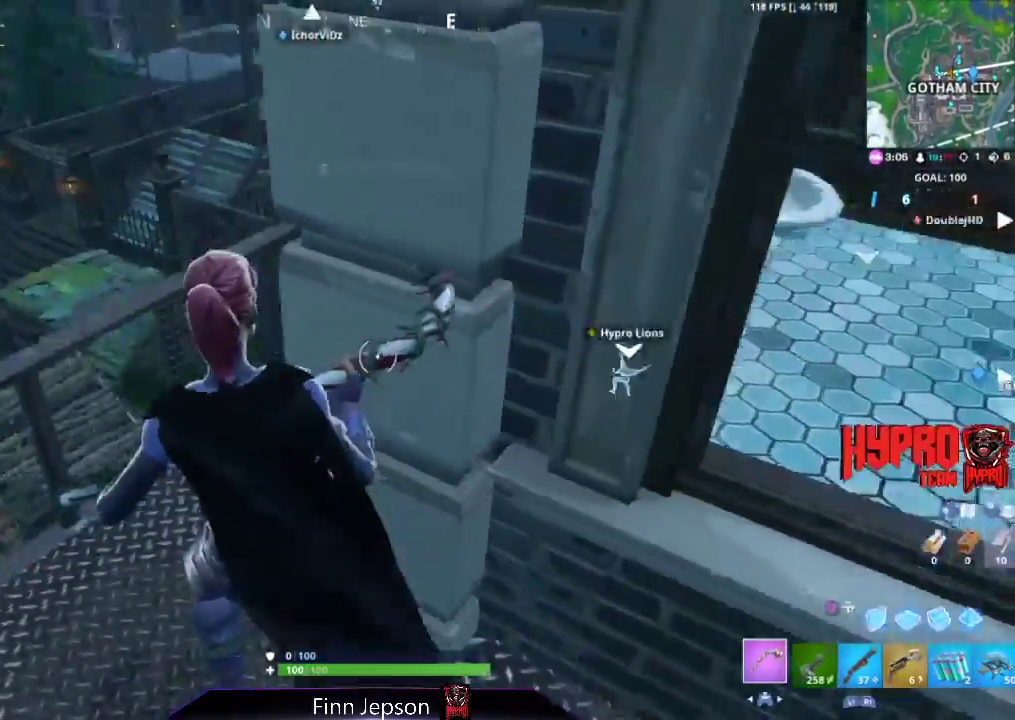
{"buttons": [], "left_stick": "down-right", "right_stick": "center", "events": [[83, "right_stick", "center"], [167, "CROSS", "down"], [250, "CROSS", "up"], [267, "left_stick", "down-right"], [267, "right_stick", "down"], [317, "right_stick", "down-right"], [467, "right_stick", "center"]]}
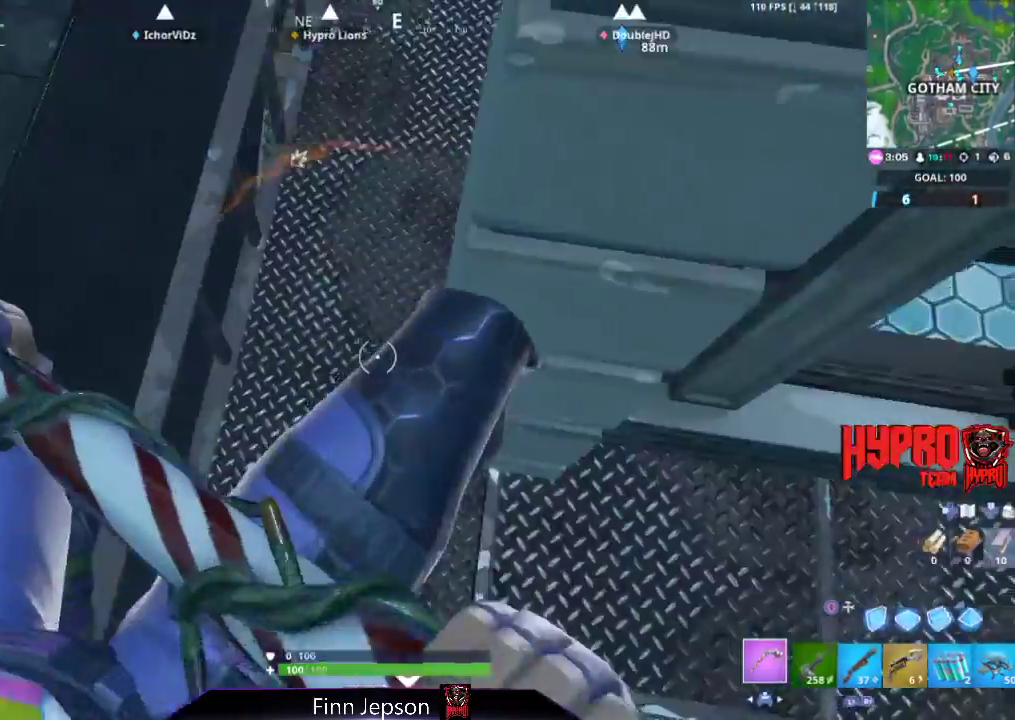
{"buttons": [], "left_stick": "up-left", "right_stick": "center", "events": [[167, "left_stick", "up-left"], [217, "right_stick", "up-left"], [450, "right_stick", "center"]]}
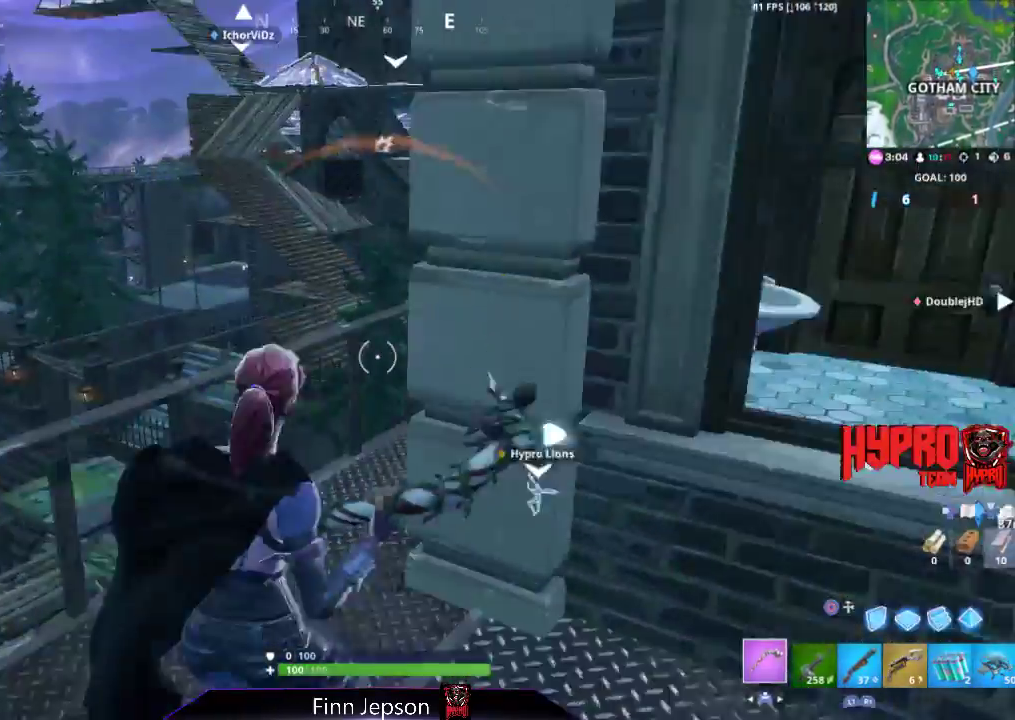
{"buttons": [], "left_stick": "up", "right_stick": "down-right", "events": [[67, "left_stick", "up"], [233, "CROSS", "down"], [317, "CROSS", "up"], [417, "right_stick", "down-right"]]}
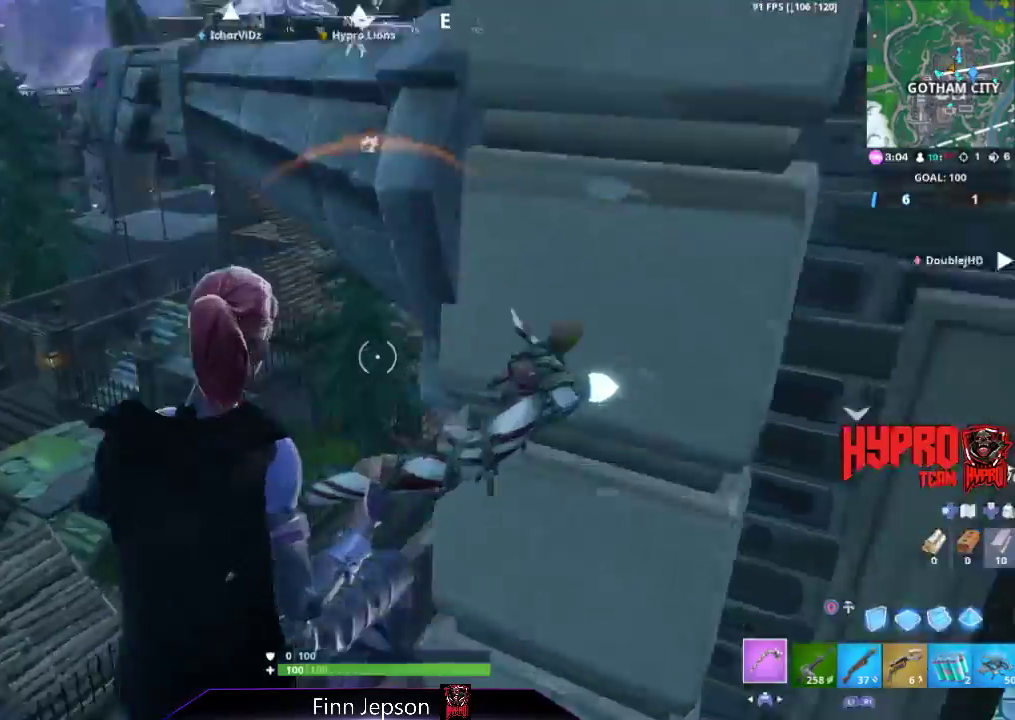
{"buttons": [], "left_stick": "up-right", "right_stick": "center", "events": [[17, "left_stick", "up-right"], [117, "right_stick", "center"], [267, "right_stick", "down-right"], [400, "right_stick", "center"]]}
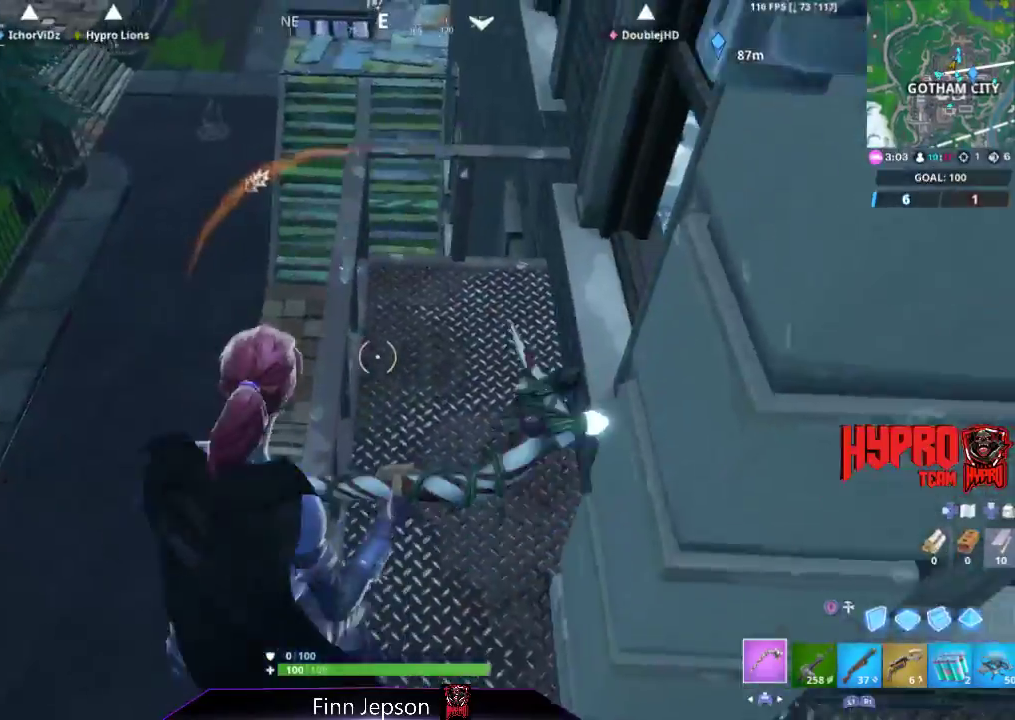
{"buttons": [], "left_stick": "up", "right_stick": "center", "events": [[200, "left_stick", "up"], [267, "right_stick", "up-left"], [483, "right_stick", "center"]]}
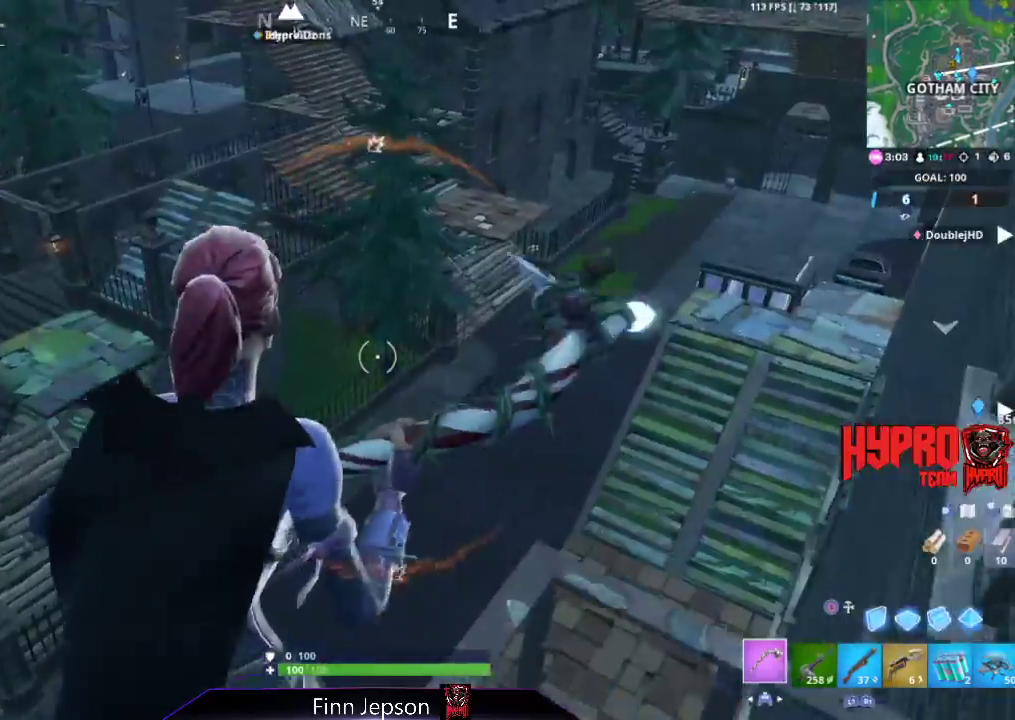
{"buttons": [], "left_stick": "up", "right_stick": "center", "events": [[150, "CROSS", "down"], [200, "CROSS", "up"], [217, "right_stick", "down-left"], [467, "right_stick", "center"]]}
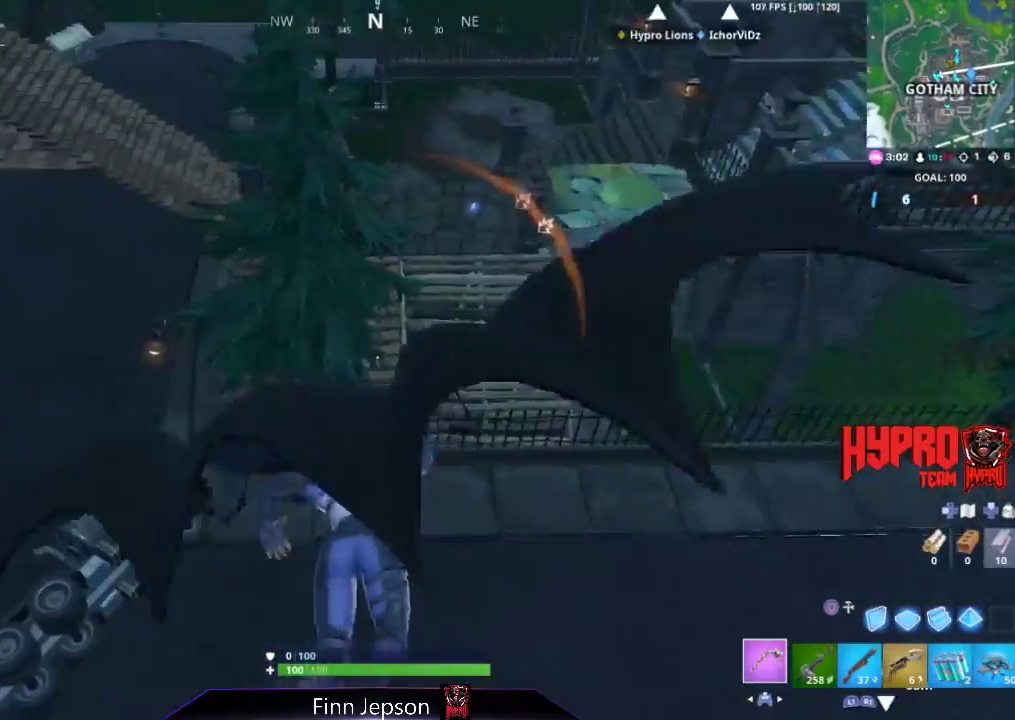
{"buttons": [], "left_stick": "up", "right_stick": "center", "events": [[267, "right_stick", "up-right"], [450, "right_stick", "center"]]}
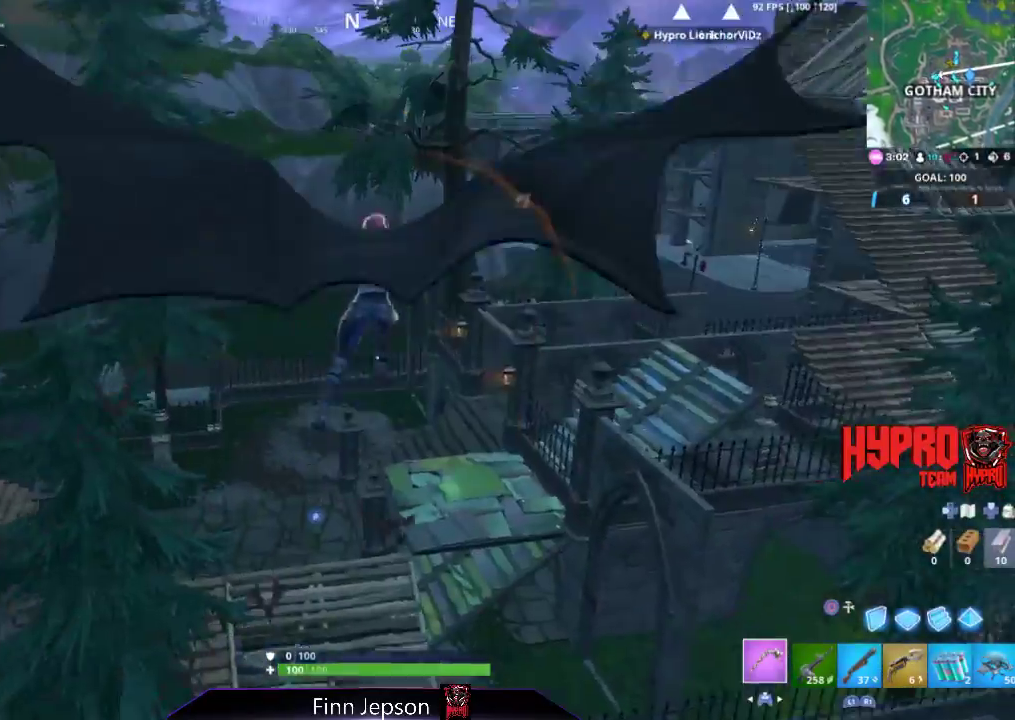
{"buttons": [], "left_stick": "up", "right_stick": "right", "events": [[100, "right_stick", "right"], [150, "right_stick", "up-right"], [250, "right_stick", "center"], [467, "right_stick", "right"]]}
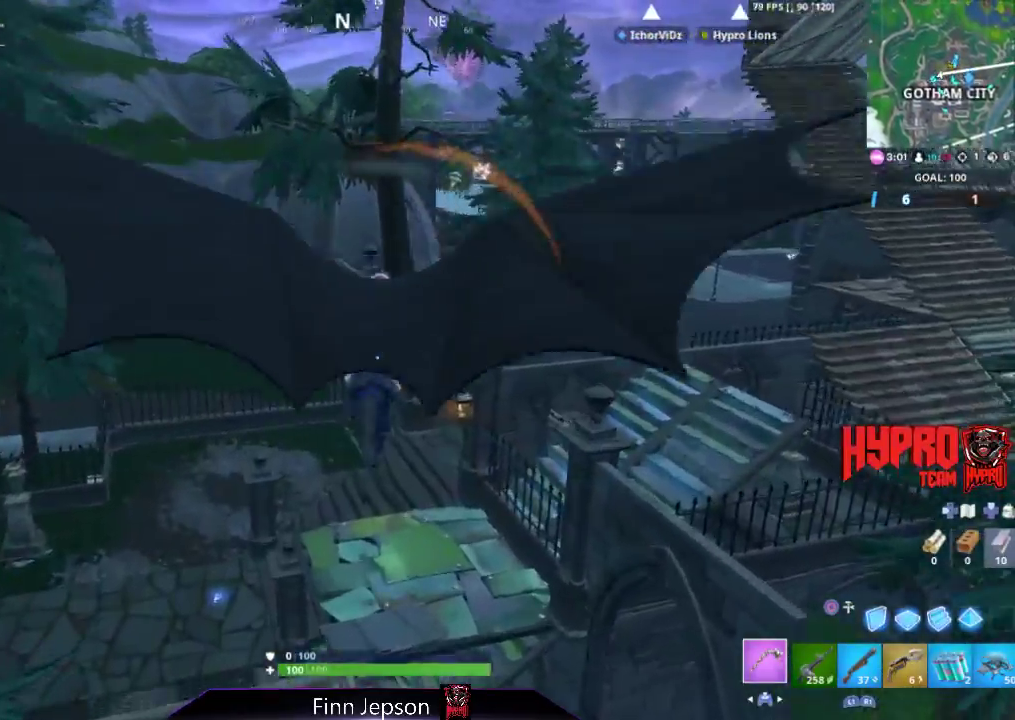
{"buttons": [], "left_stick": "up-right", "right_stick": "center", "events": [[150, "right_stick", "center"], [267, "right_stick", "right"], [417, "right_stick", "center"], [433, "left_stick", "up-right"]]}
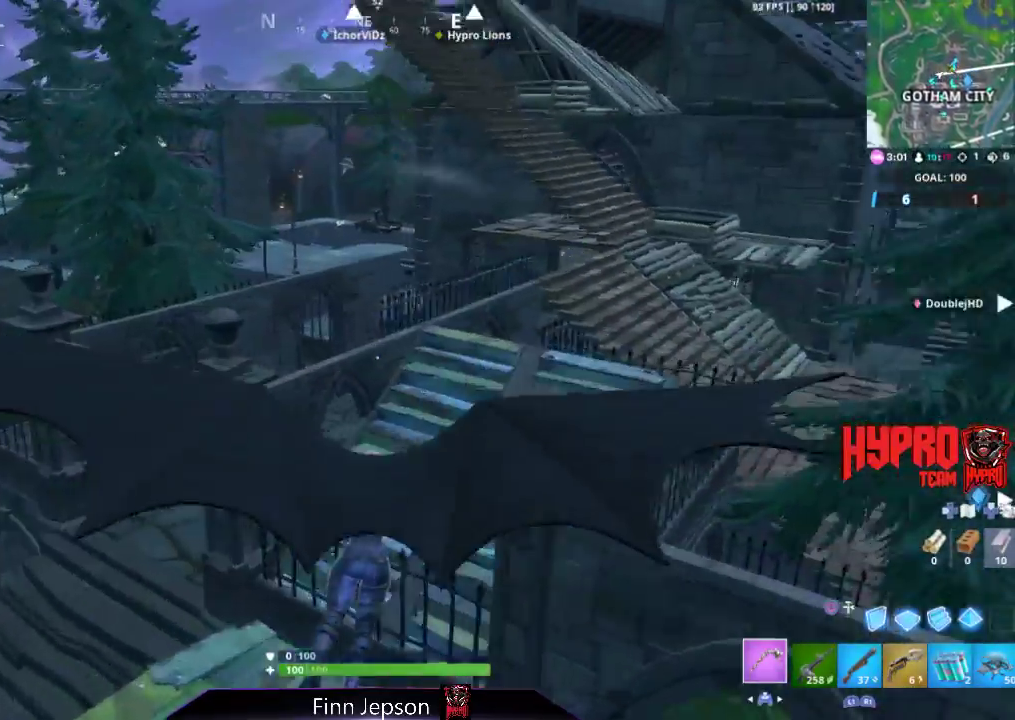
{"buttons": [], "left_stick": "up-right", "right_stick": "center", "events": [[50, "right_stick", "right"], [250, "right_stick", "center"]]}
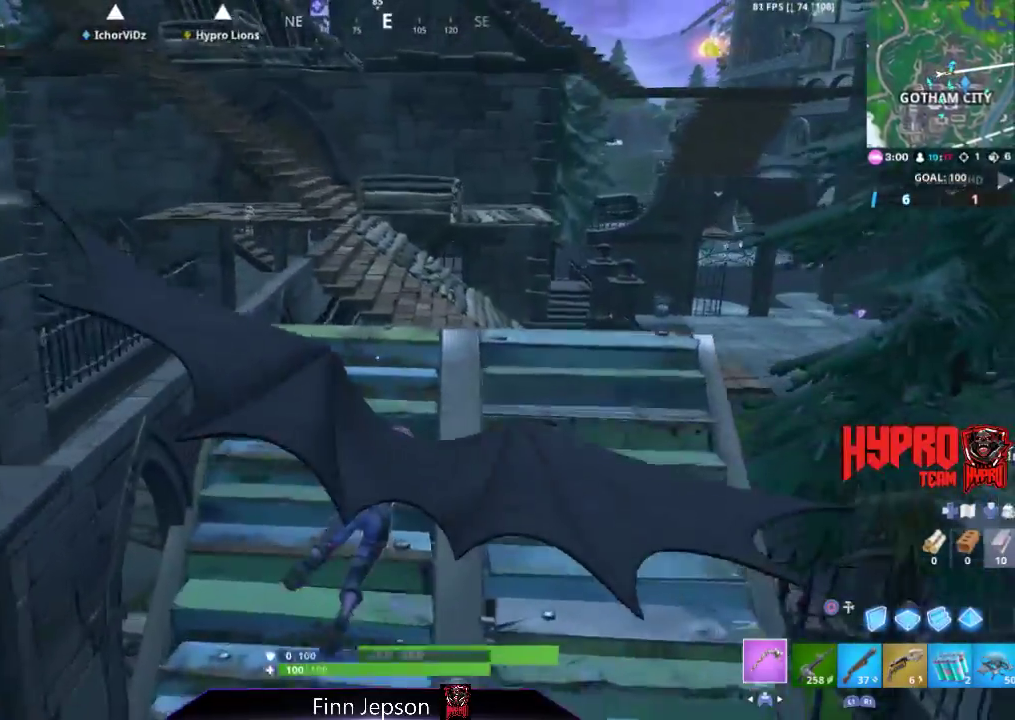
{"buttons": [], "left_stick": "up", "right_stick": "left", "events": [[250, "left_stick", "up"], [333, "right_stick", "left"]]}
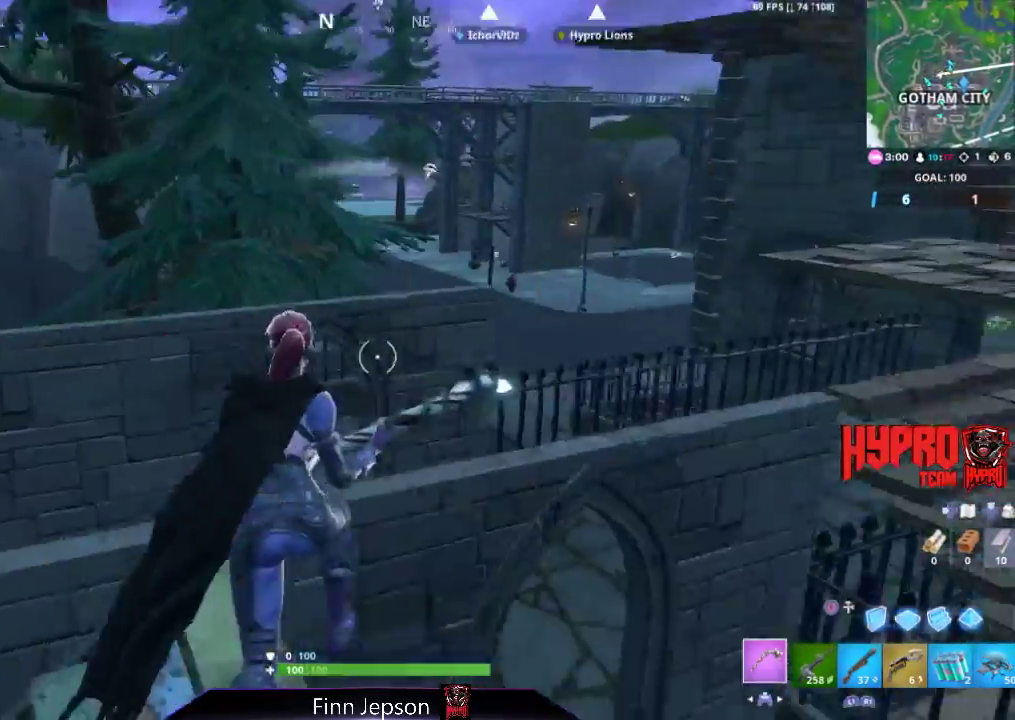
{"buttons": ["CIRCLE", "L1"], "left_stick": "up-right", "right_stick": "center", "events": [[33, "right_stick", "center"], [83, "CROSS", "down"], [183, "CROSS", "up"], [200, "left_stick", "up-right"], [200, "right_stick", "down"], [267, "right_stick", "down-right"], [367, "right_stick", "center"], [450, "CIRCLE", "down"], [500, "L1", "down"]]}
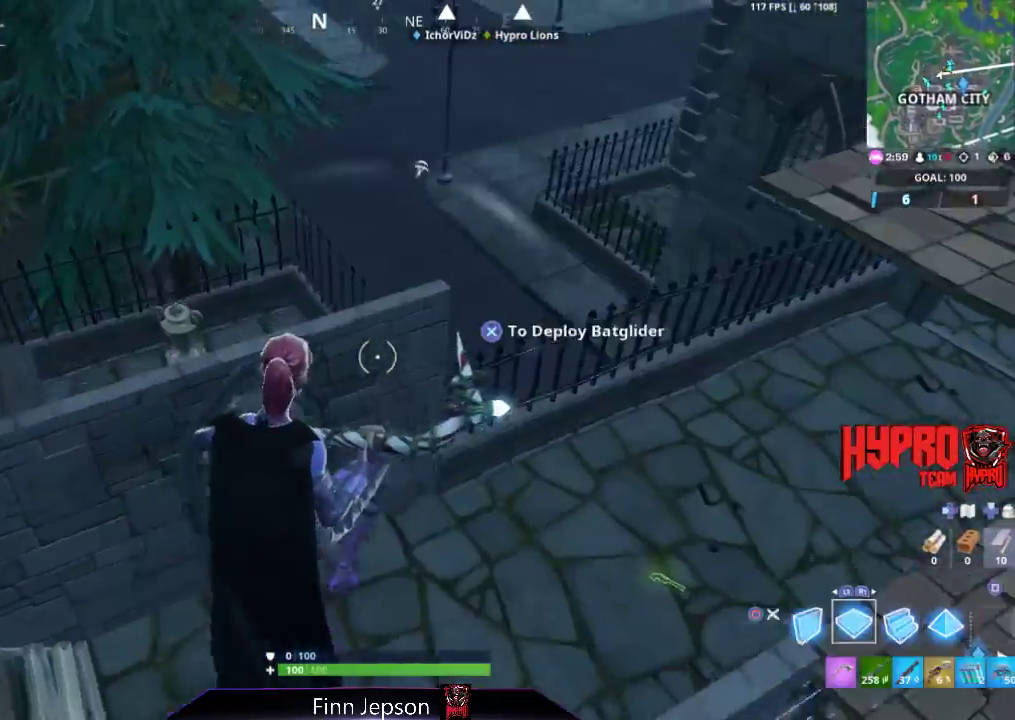
{"buttons": ["CIRCLE"], "left_stick": "up", "right_stick": "center", "events": [[33, "CIRCLE", "up"], [67, "right_stick", "down"], [100, "L1", "up"], [200, "R2", "down"], [233, "left_stick", "up"], [250, "right_stick", "up-right"], [367, "right_stick", "center"], [433, "R2", "up"], [467, "CIRCLE", "down"]]}
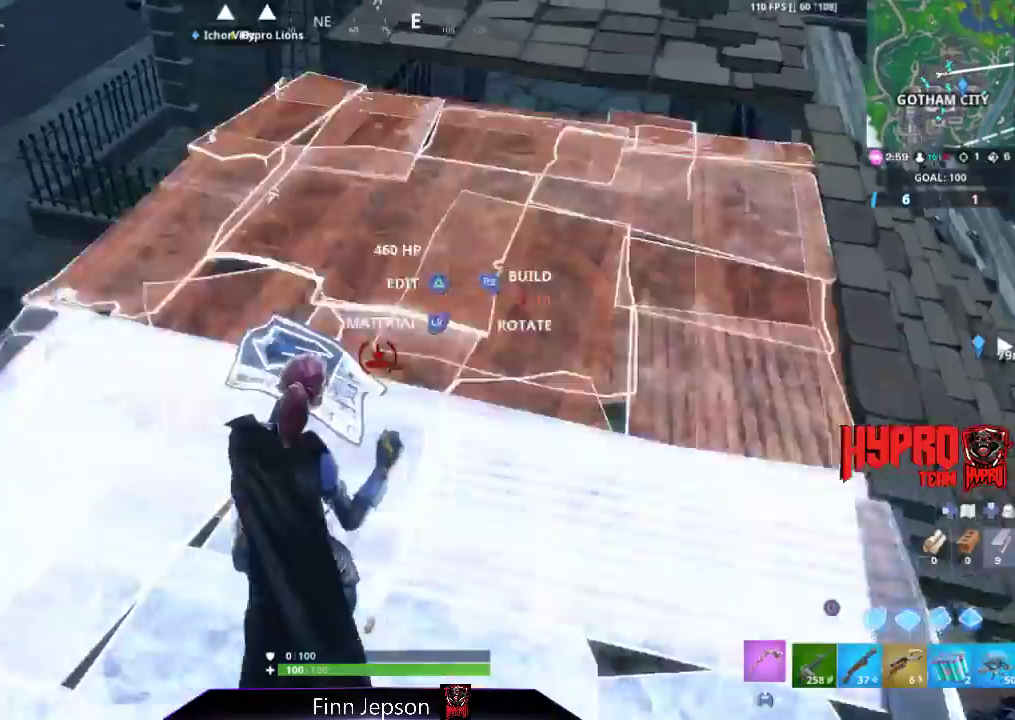
{"buttons": [], "left_stick": "up", "right_stick": "center", "events": [[83, "CIRCLE", "up"], [100, "right_stick", "down"], [267, "right_stick", "right"], [333, "right_stick", "up"], [383, "right_stick", "center"]]}
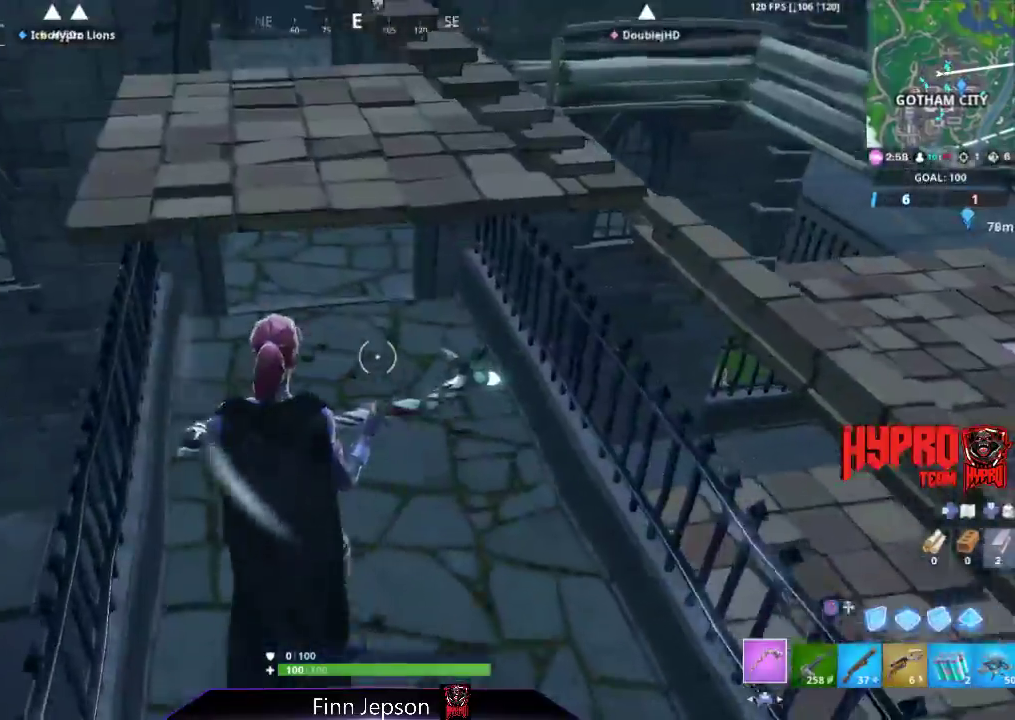
{"buttons": ["R1"], "left_stick": "up-left", "right_stick": "center", "events": [[50, "right_stick", "down-right"], [200, "right_stick", "right"], [450, "R1", "down"], [450, "left_stick", "up-left"], [467, "right_stick", "center"]]}
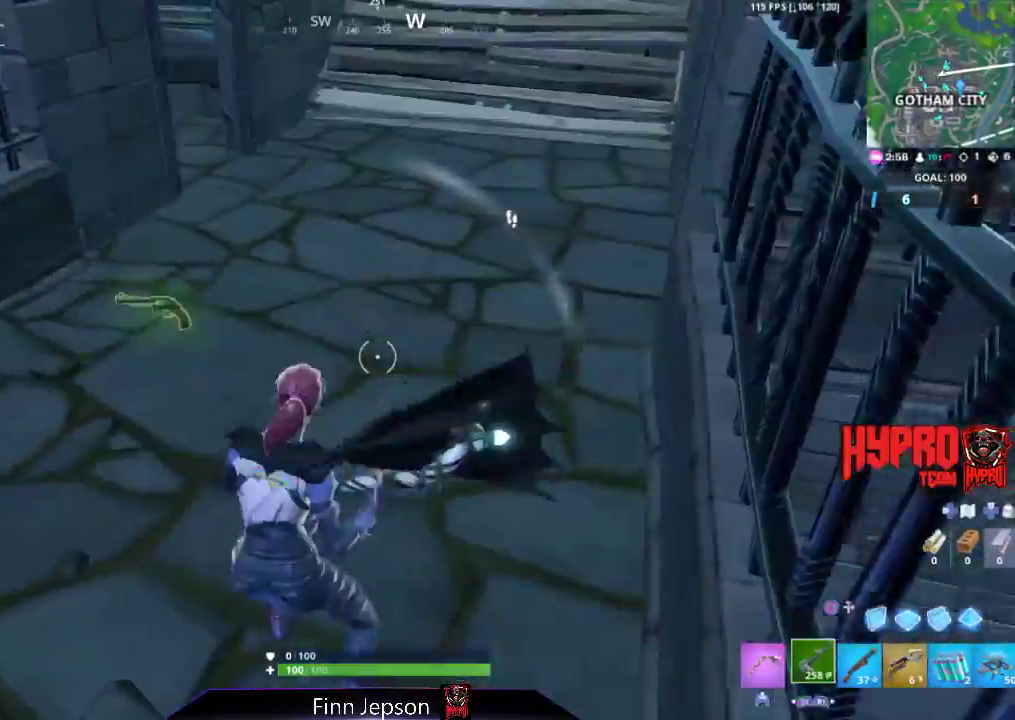
{"buttons": ["R1"], "left_stick": "up-left", "right_stick": "center", "events": [[17, "R1", "up"], [217, "right_stick", "up-right"], [433, "right_stick", "center"], [500, "R1", "down"]]}
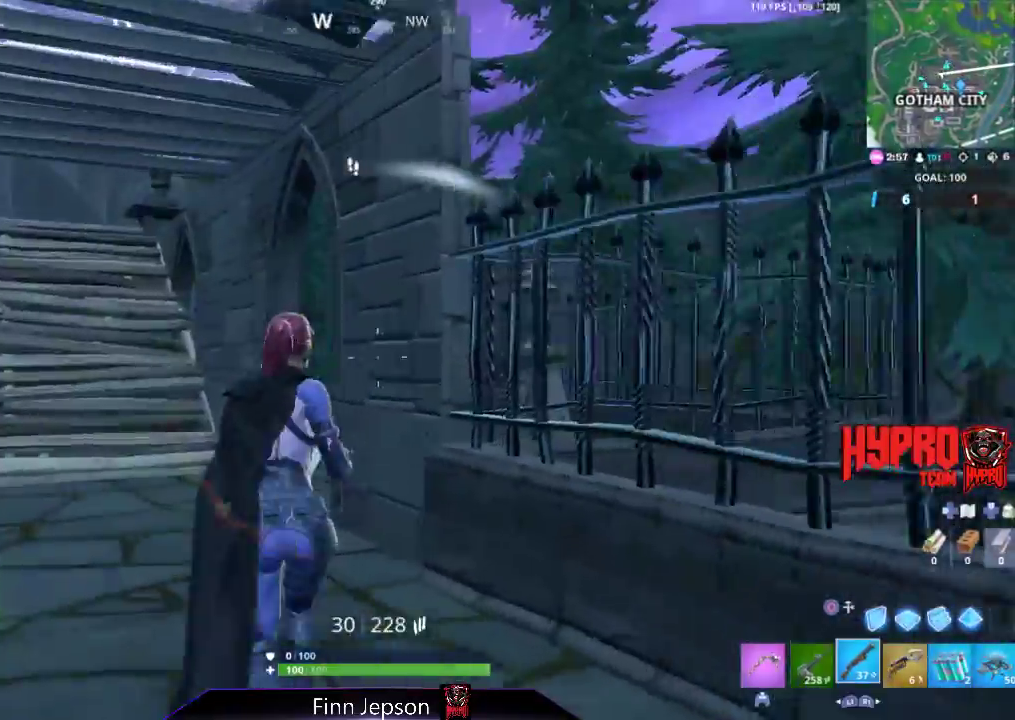
{"buttons": [], "left_stick": "up-left", "right_stick": "center", "events": [[117, "R1", "up"], [133, "right_stick", "up-right"], [283, "right_stick", "up-left"], [417, "right_stick", "center"]]}
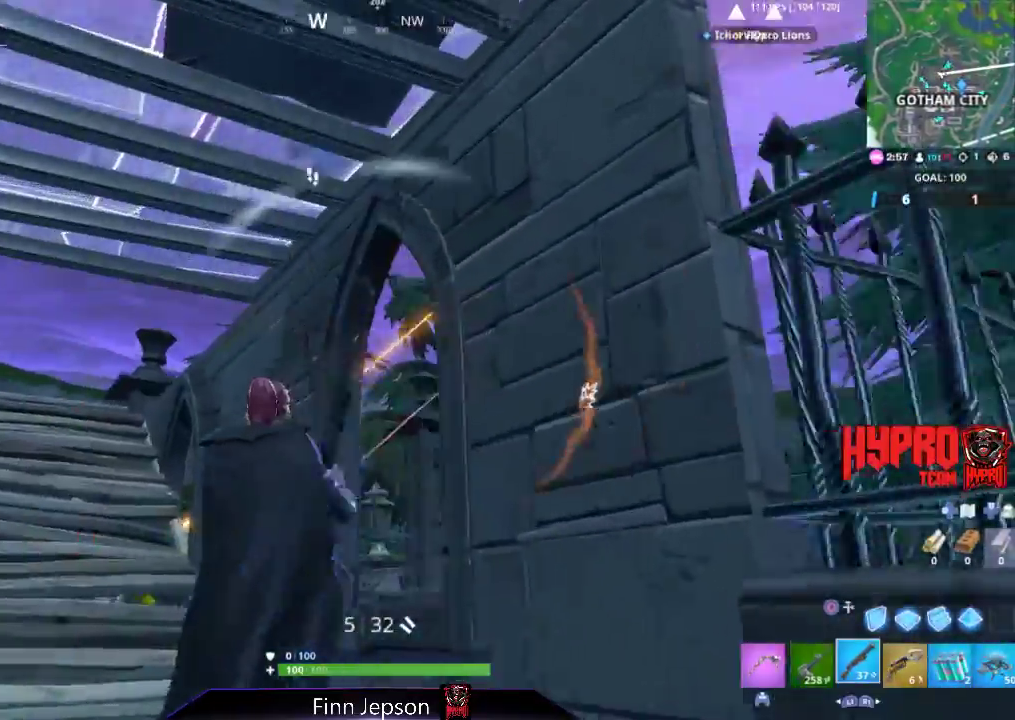
{"buttons": [], "left_stick": "up-left", "right_stick": "center", "events": [[167, "right_stick", "down-left"], [283, "right_stick", "center"]]}
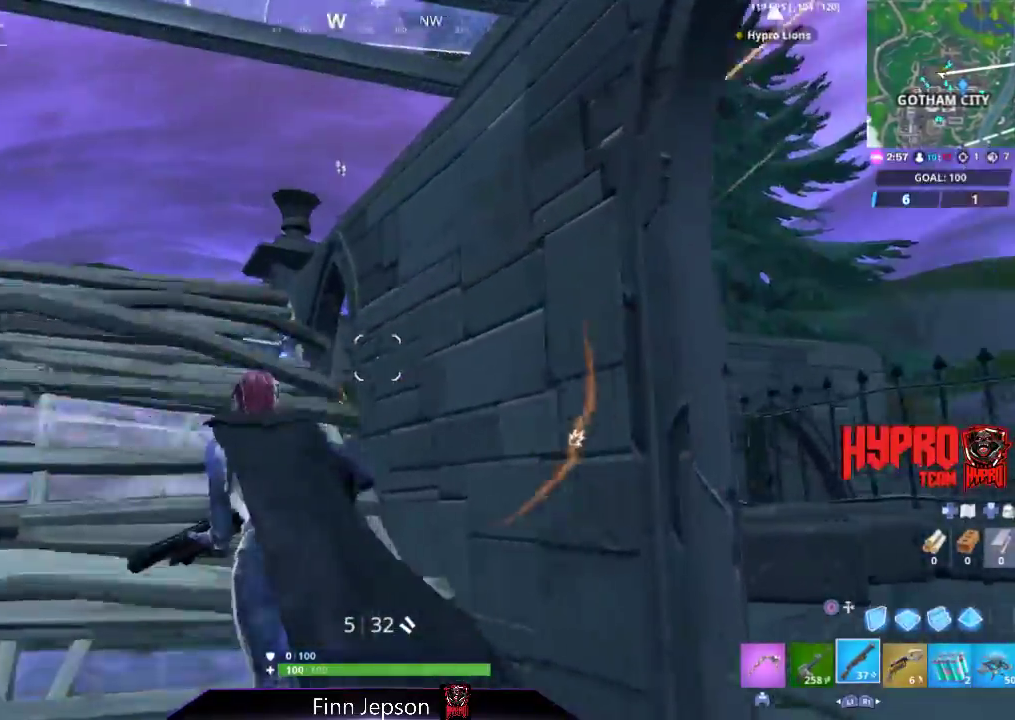
{"buttons": [], "left_stick": "up-left", "right_stick": "down", "events": [[167, "right_stick", "down"]]}